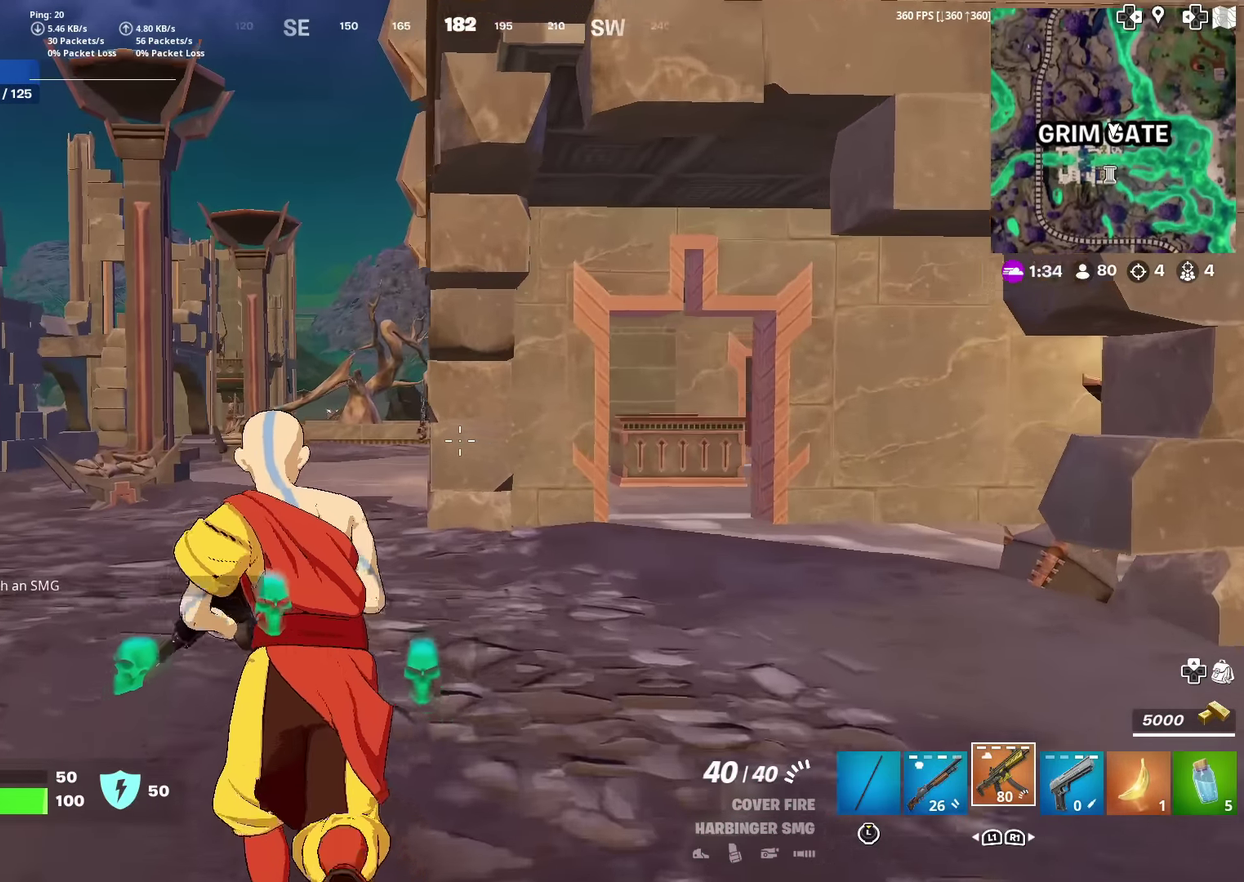
Gameplay with a controller (PlayStation layout); each line is a JSON object with the inputs held at the frame after it (dt_ms = milliseconds from this image to that frame). "events" lists button and stick changes between this image and that frame as [ms after this image, input, new state], when the widget could be followed in between. This document gives stick clicks only as held states, not as events. Not read: TOUCHPAD.
{"dt_ms": 501, "buttons": [], "left_stick": "up", "right_stick": "center", "events": []}
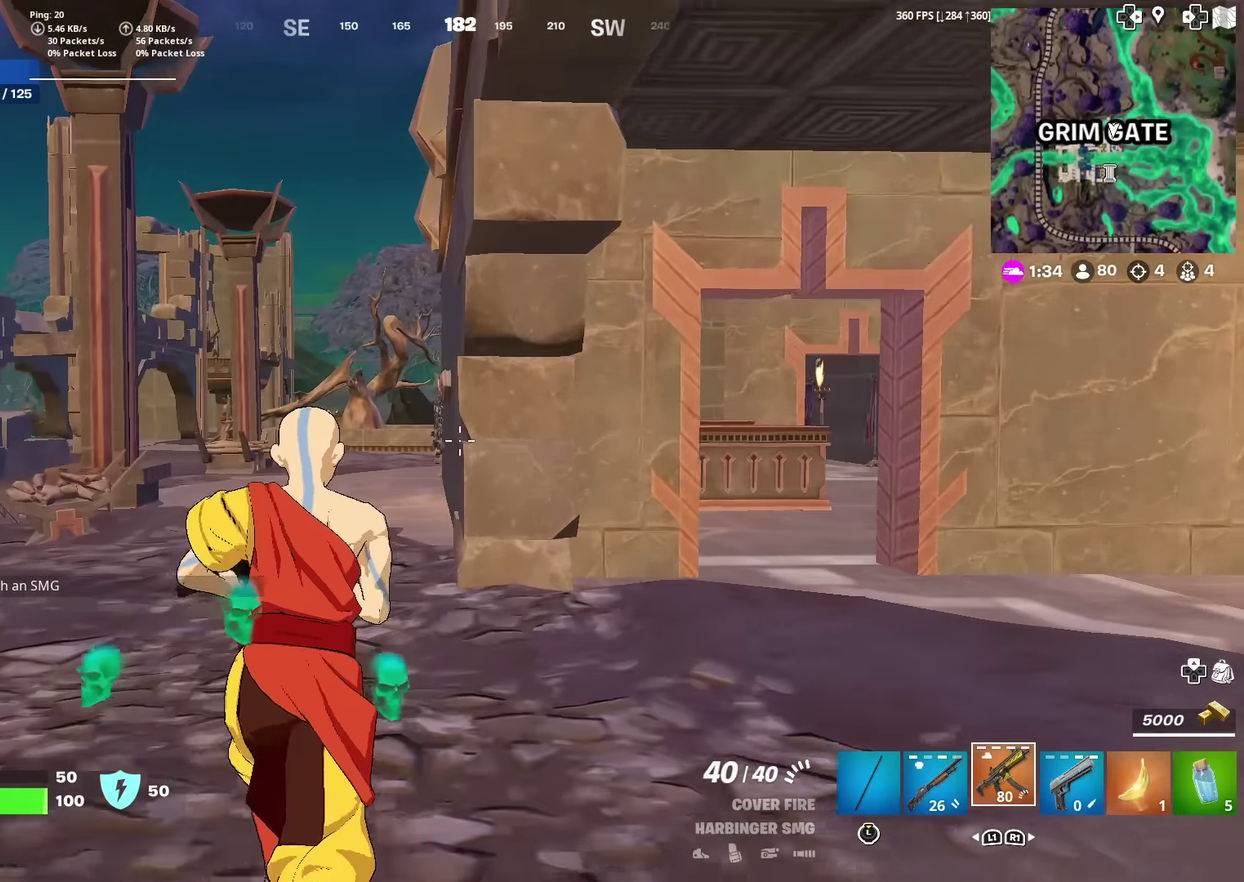
{"dt_ms": 400, "buttons": [], "left_stick": "up", "right_stick": "center", "events": []}
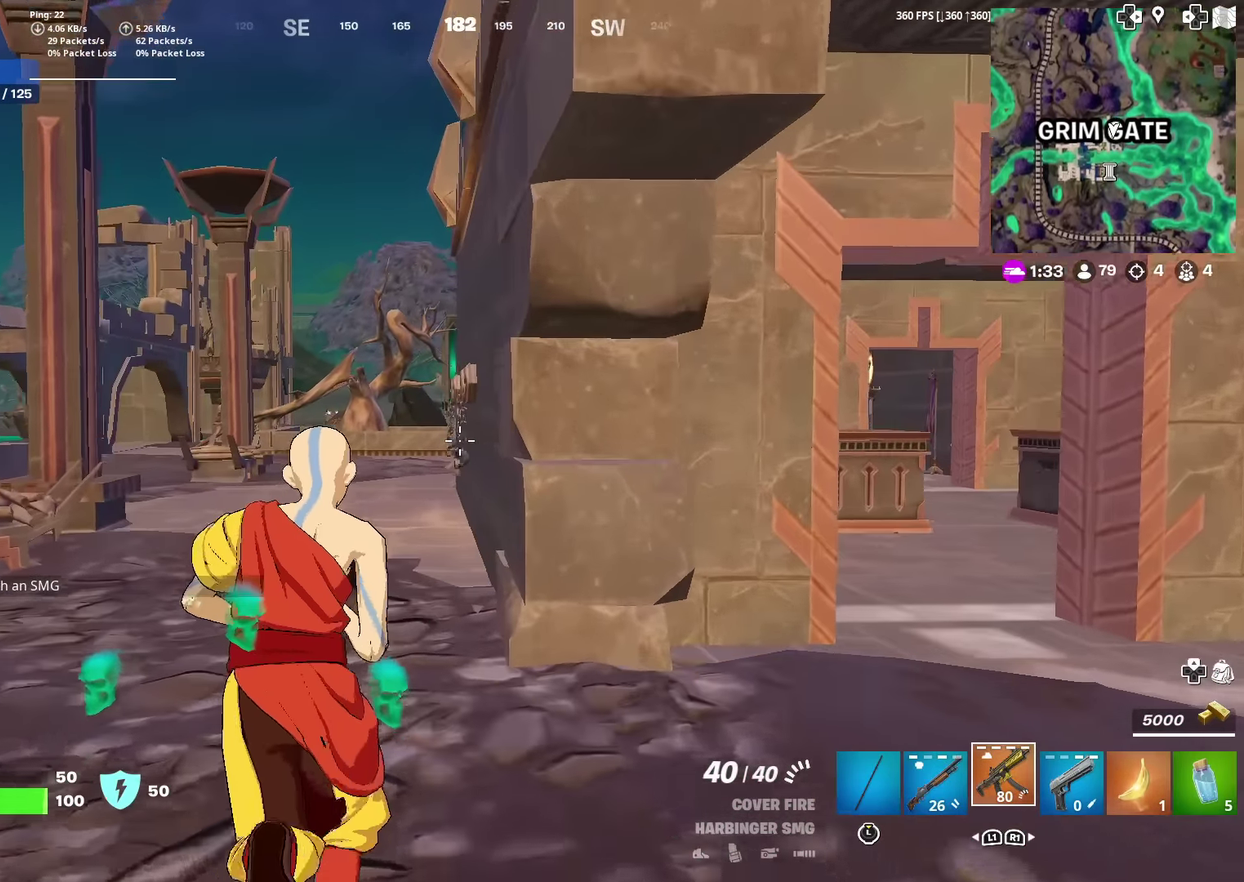
{"dt_ms": 601, "buttons": [], "left_stick": "up", "right_stick": "center", "events": []}
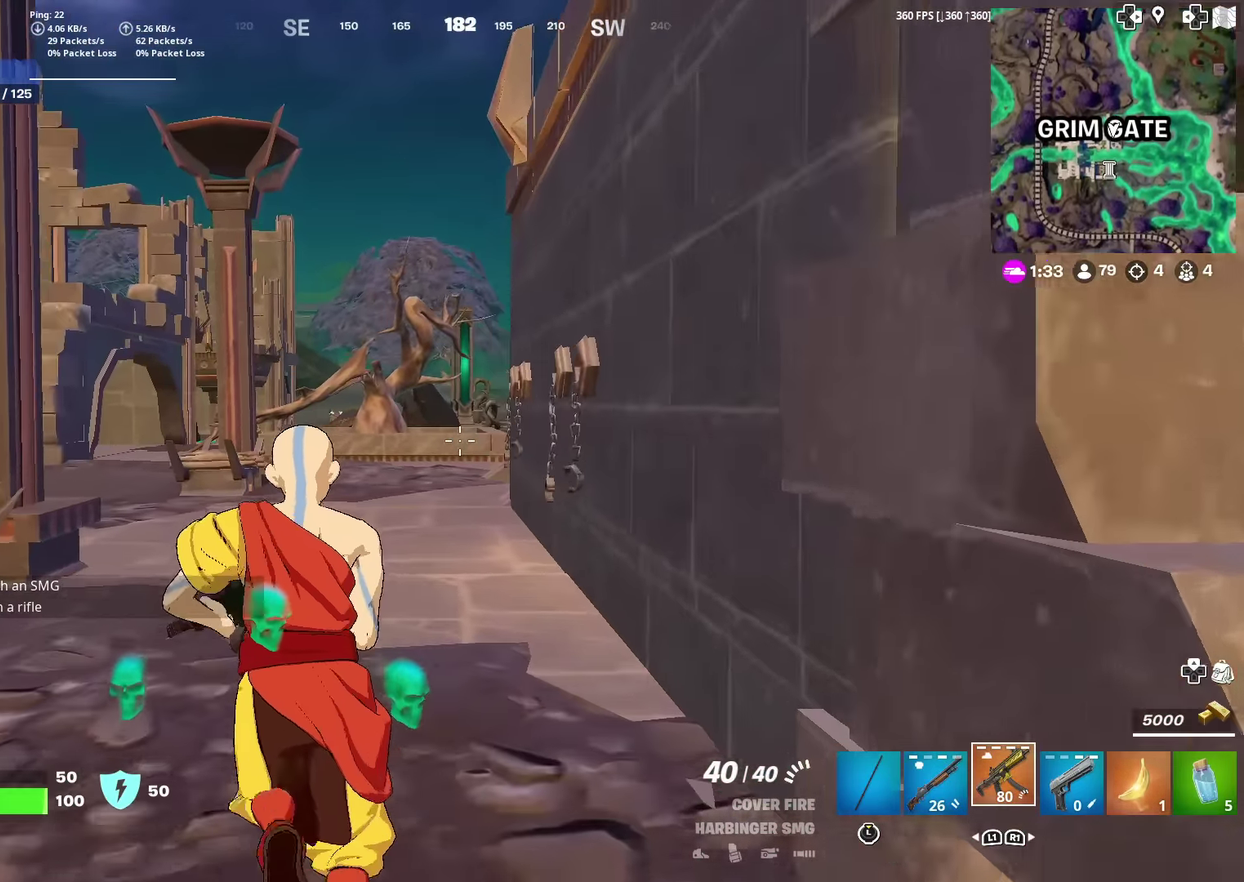
{"dt_ms": 400, "buttons": [], "left_stick": "up", "right_stick": "center", "events": [[150, "right_stick", "right"], [233, "right_stick", "center"]]}
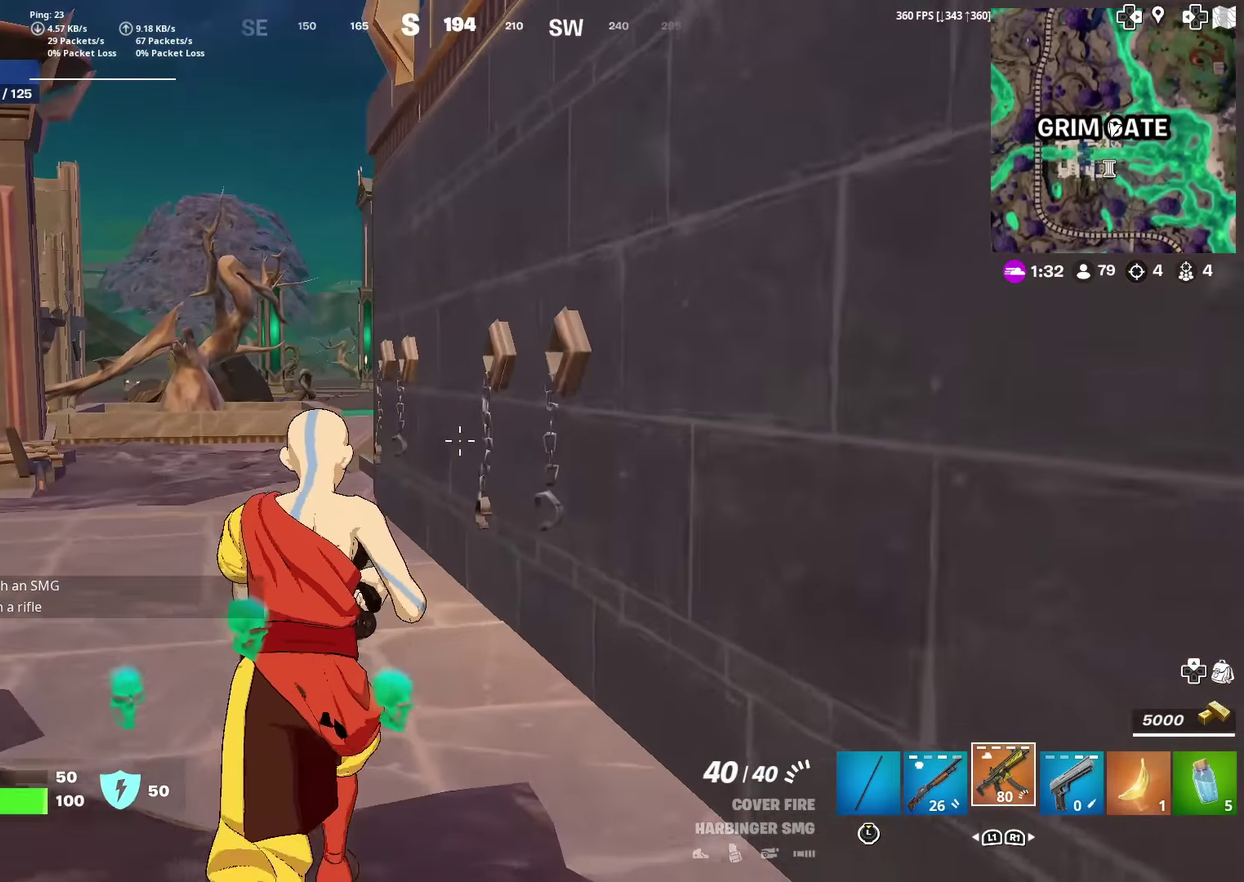
{"dt_ms": 601, "buttons": [], "left_stick": "up", "right_stick": "center", "events": []}
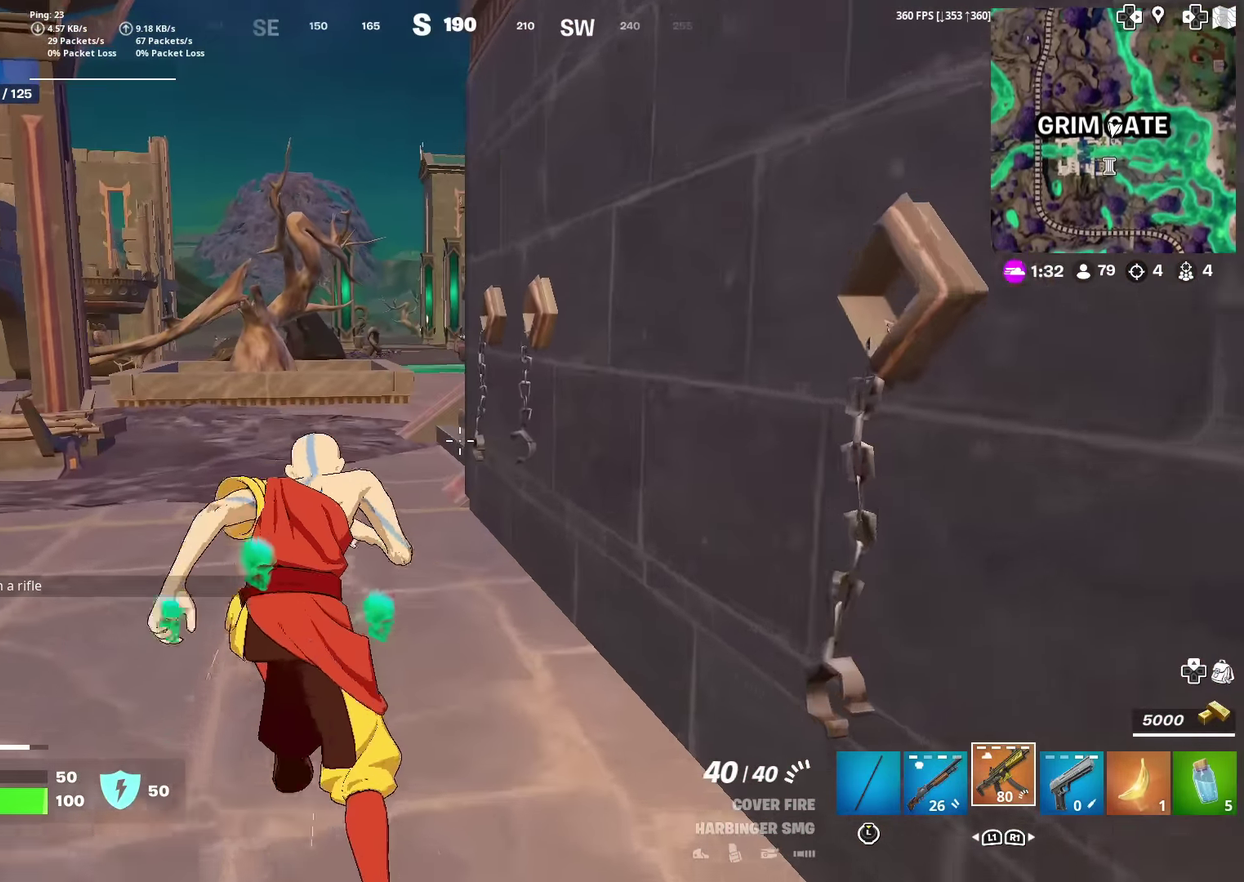
{"dt_ms": 300, "buttons": [], "left_stick": "up-left", "right_stick": "center", "events": [[300, "left_stick", "up-left"]]}
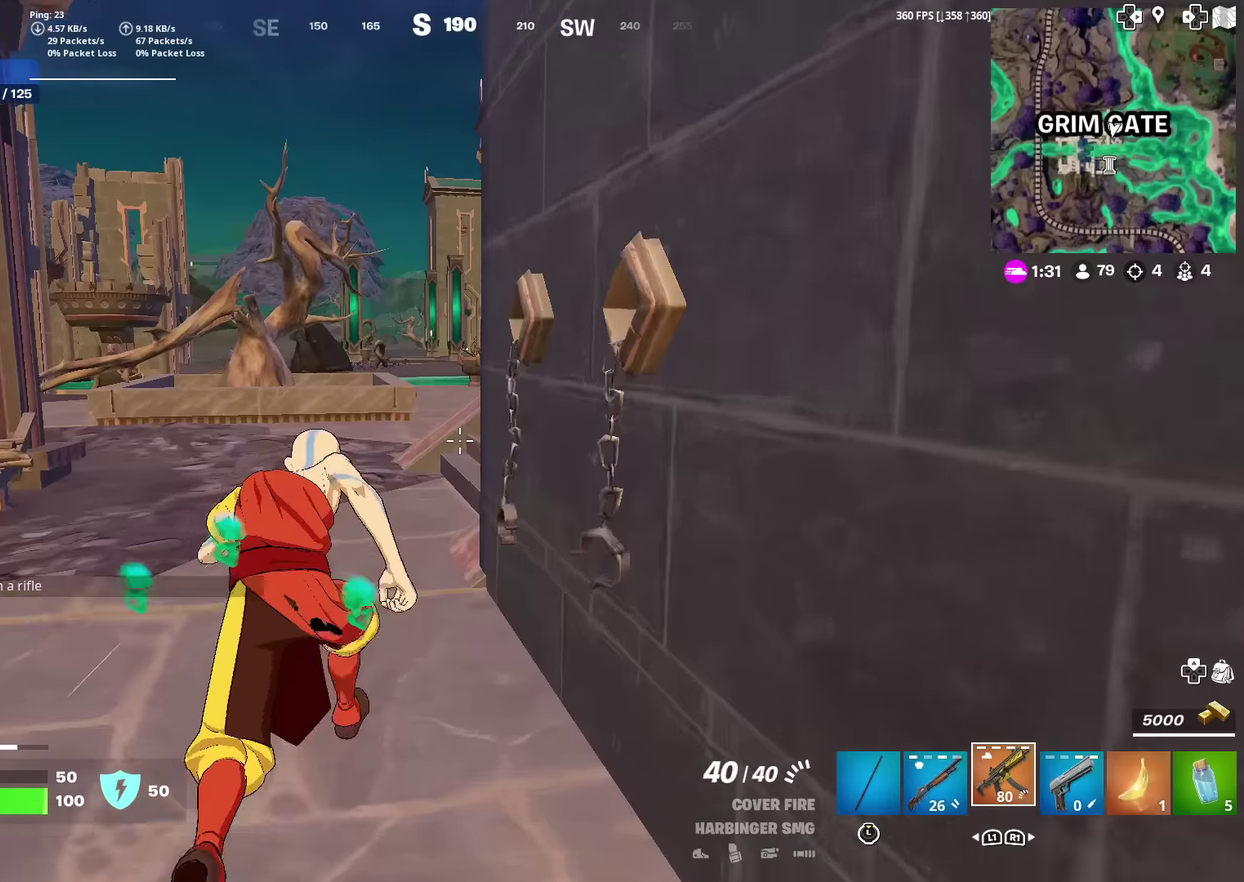
{"dt_ms": 901, "buttons": [], "left_stick": "up", "right_stick": "center", "events": [[384, "left_stick", "up"], [467, "right_stick", "right"], [567, "right_stick", "center"]]}
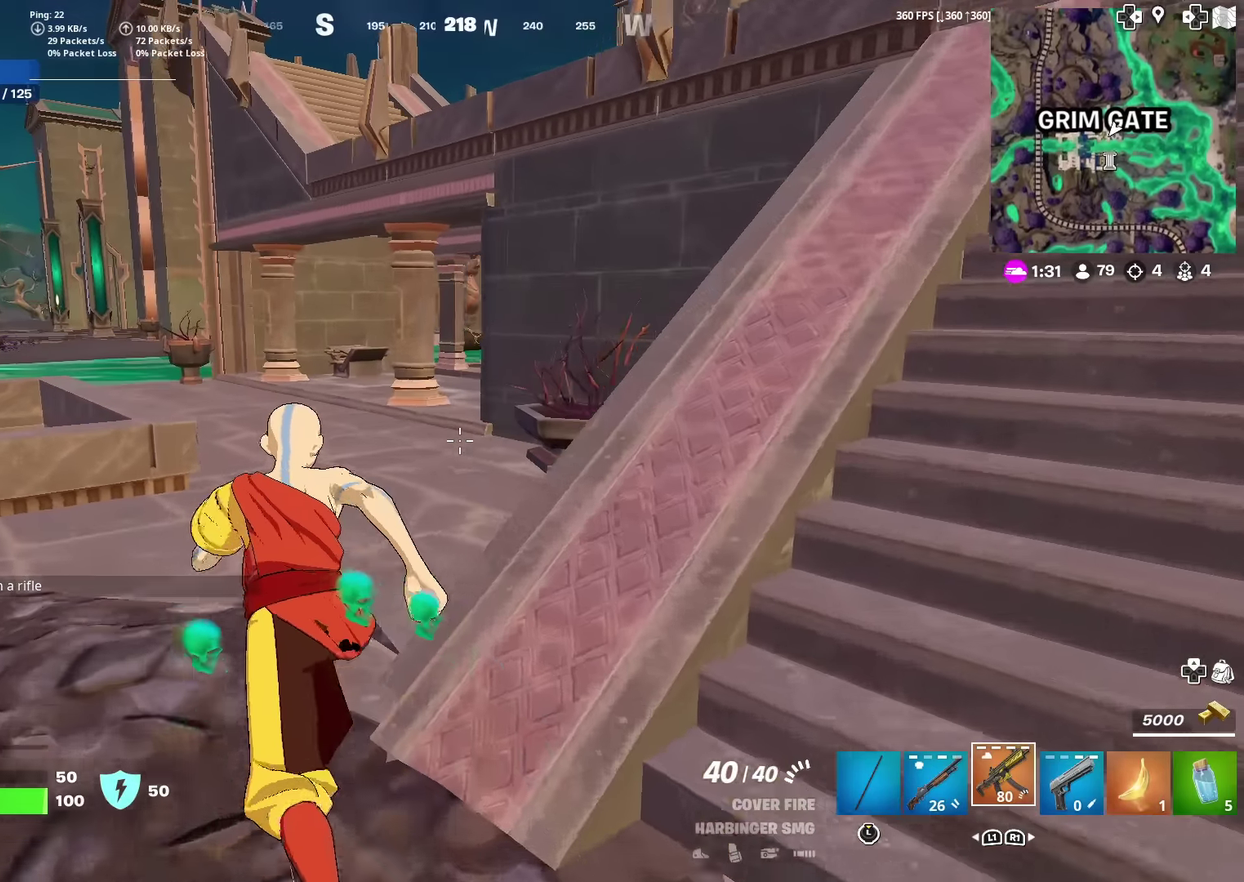
{"dt_ms": 300, "buttons": [], "left_stick": "up", "right_stick": "center", "events": [[17, "left_stick", "up-left"], [117, "left_stick", "up"]]}
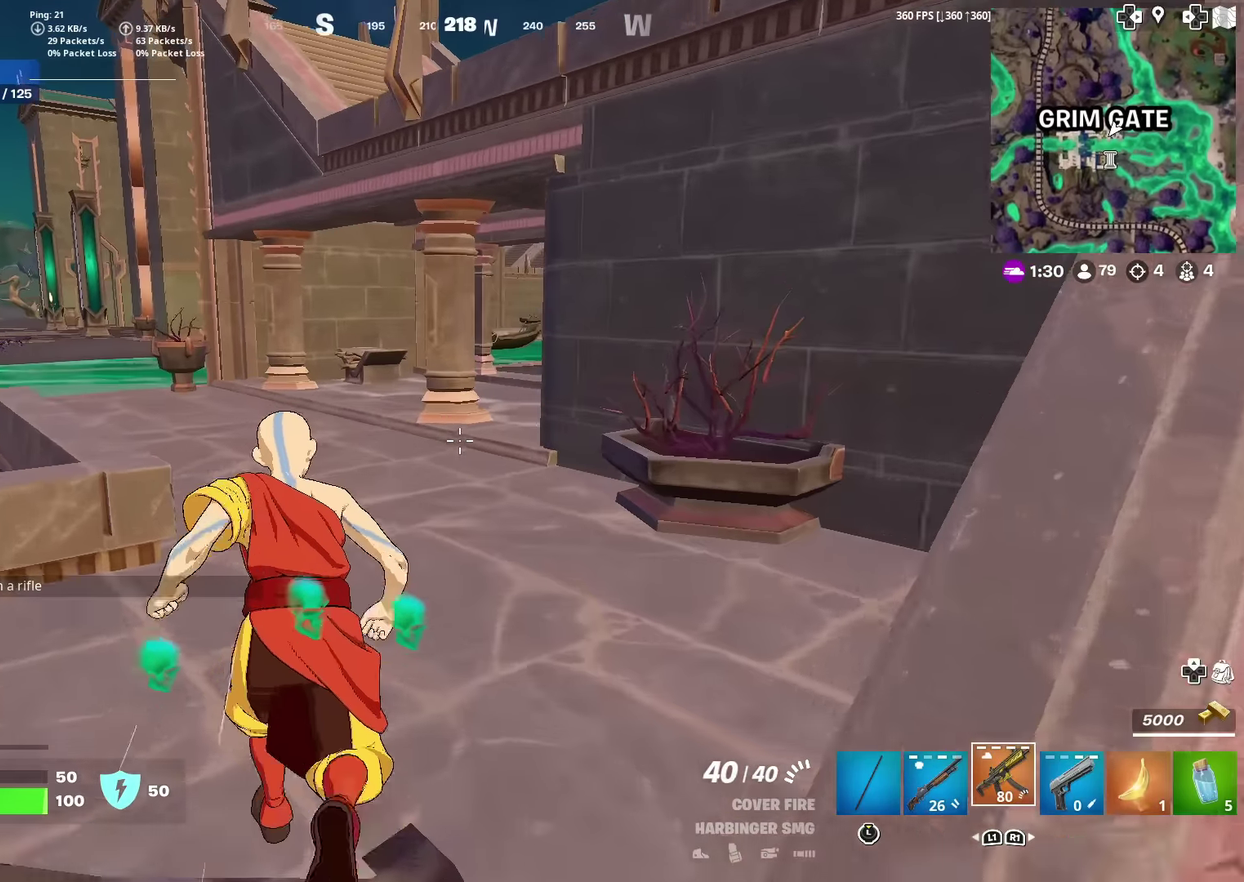
{"dt_ms": 701, "buttons": [], "left_stick": "up", "right_stick": "center", "events": [[384, "right_stick", "right"], [467, "right_stick", "center"]]}
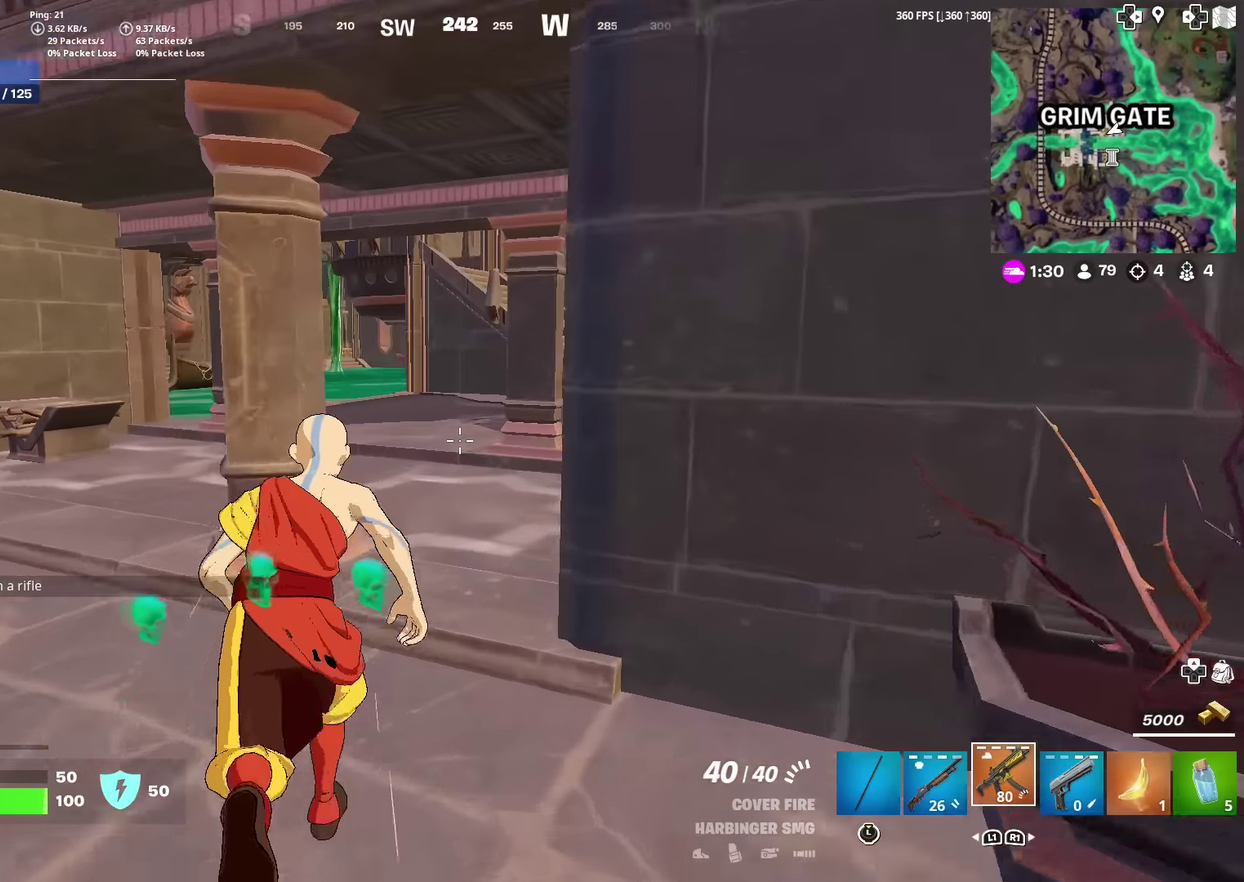
{"dt_ms": 300, "buttons": [], "left_stick": "up", "right_stick": "center", "events": []}
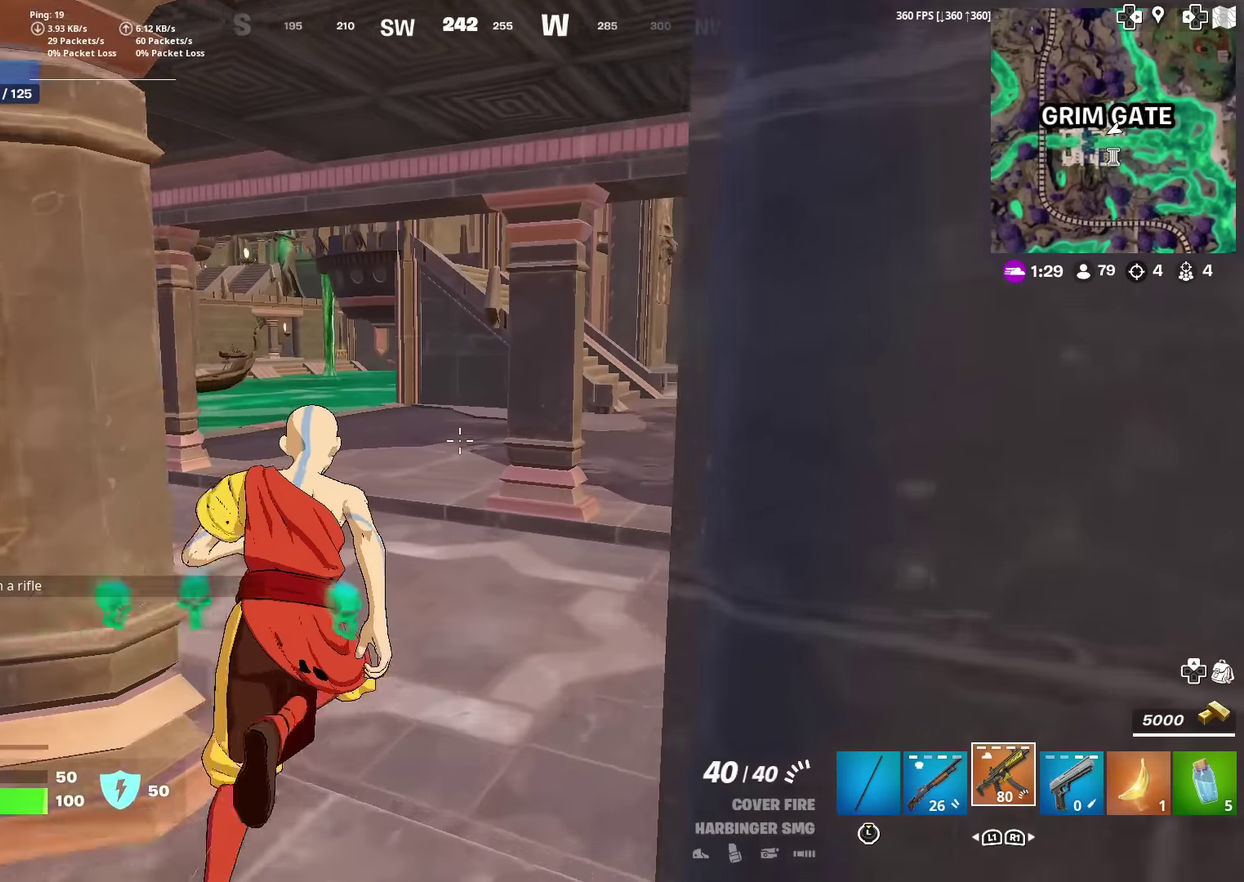
{"dt_ms": 601, "buttons": ["SQUARE"], "left_stick": "up", "right_stick": "center", "events": [[534, "SQUARE", "down"]]}
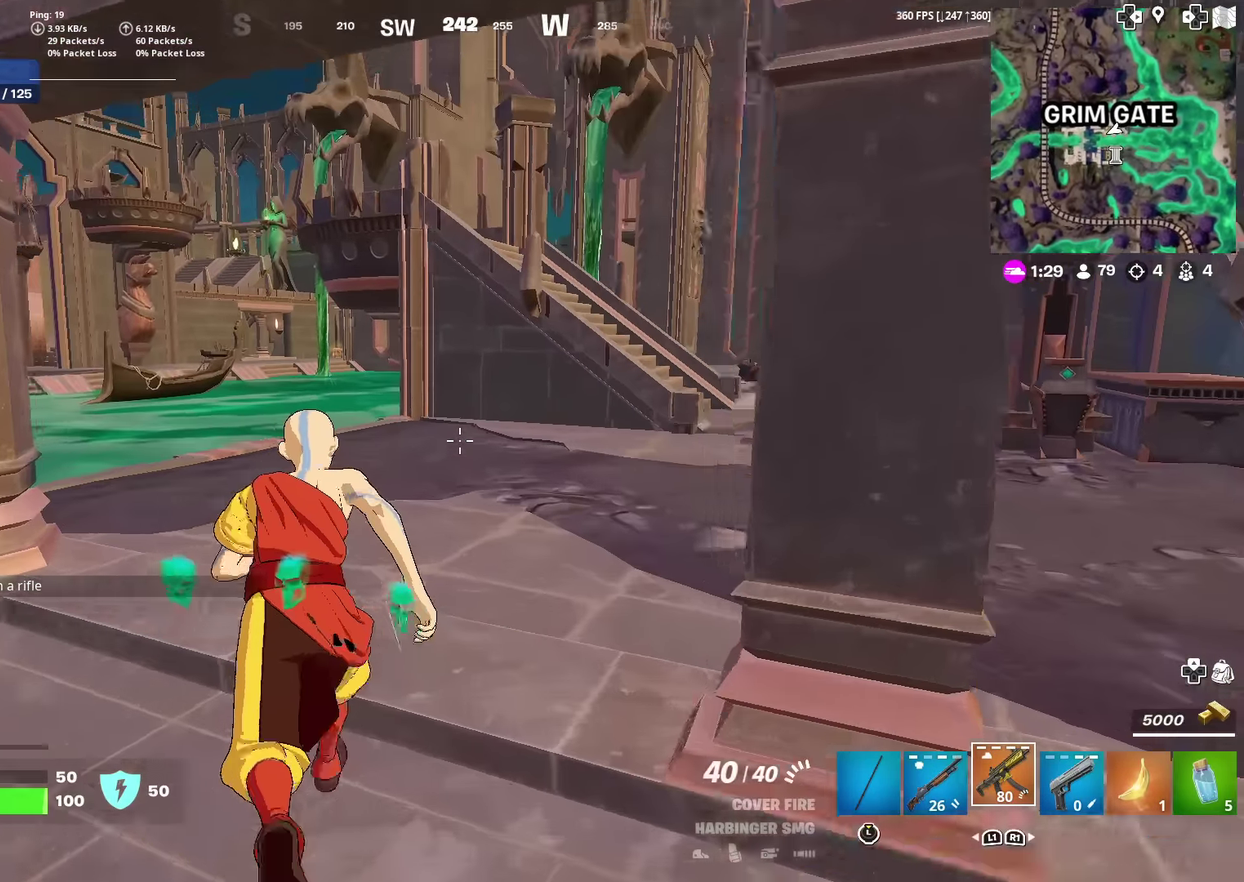
{"dt_ms": 400, "buttons": ["SQUARE"], "left_stick": "up", "right_stick": "center", "events": [[50, "SQUARE", "up"], [117, "right_stick", "left"], [133, "SQUARE", "down"], [233, "SQUARE", "up"], [233, "right_stick", "center"], [334, "SQUARE", "down"]]}
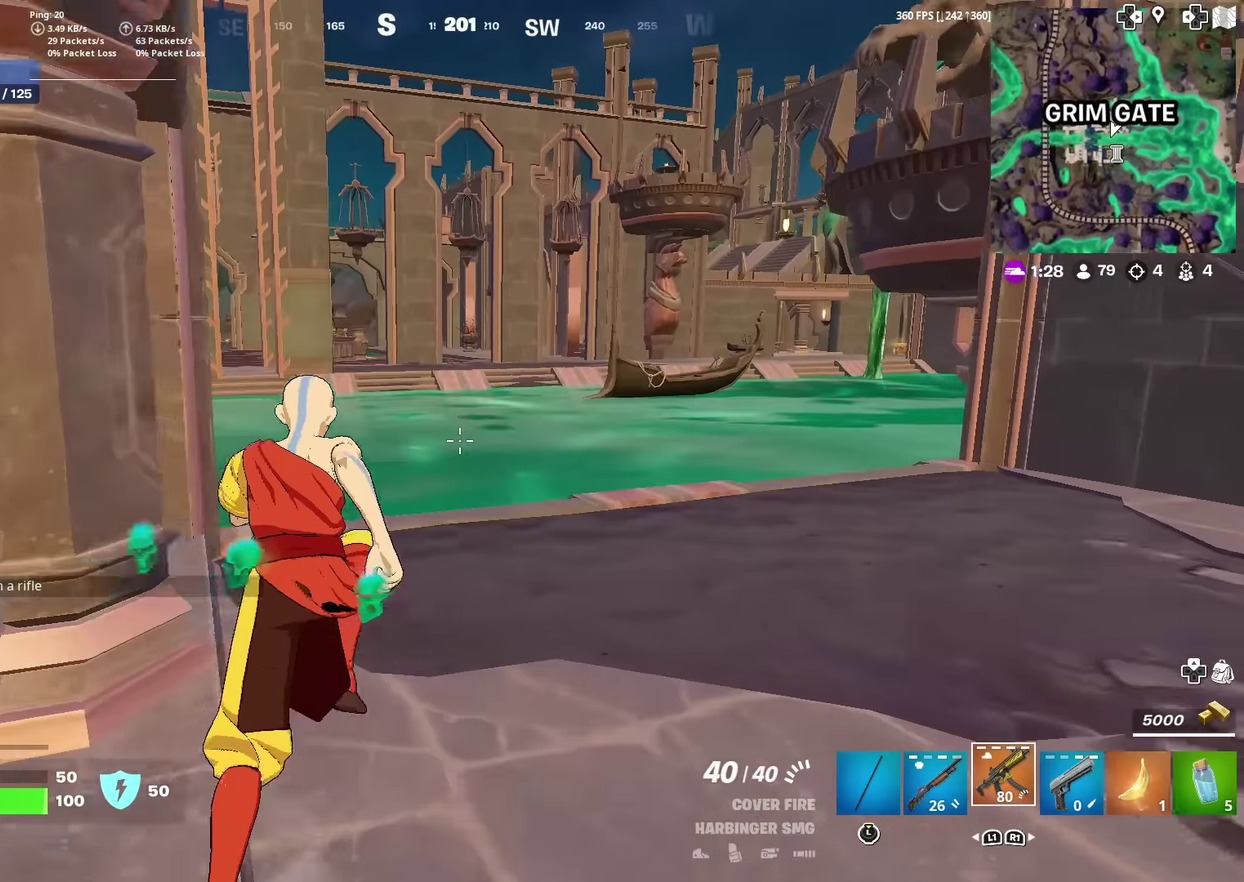
{"dt_ms": 501, "buttons": [], "left_stick": "up", "right_stick": "center", "events": [[17, "SQUARE", "up"]]}
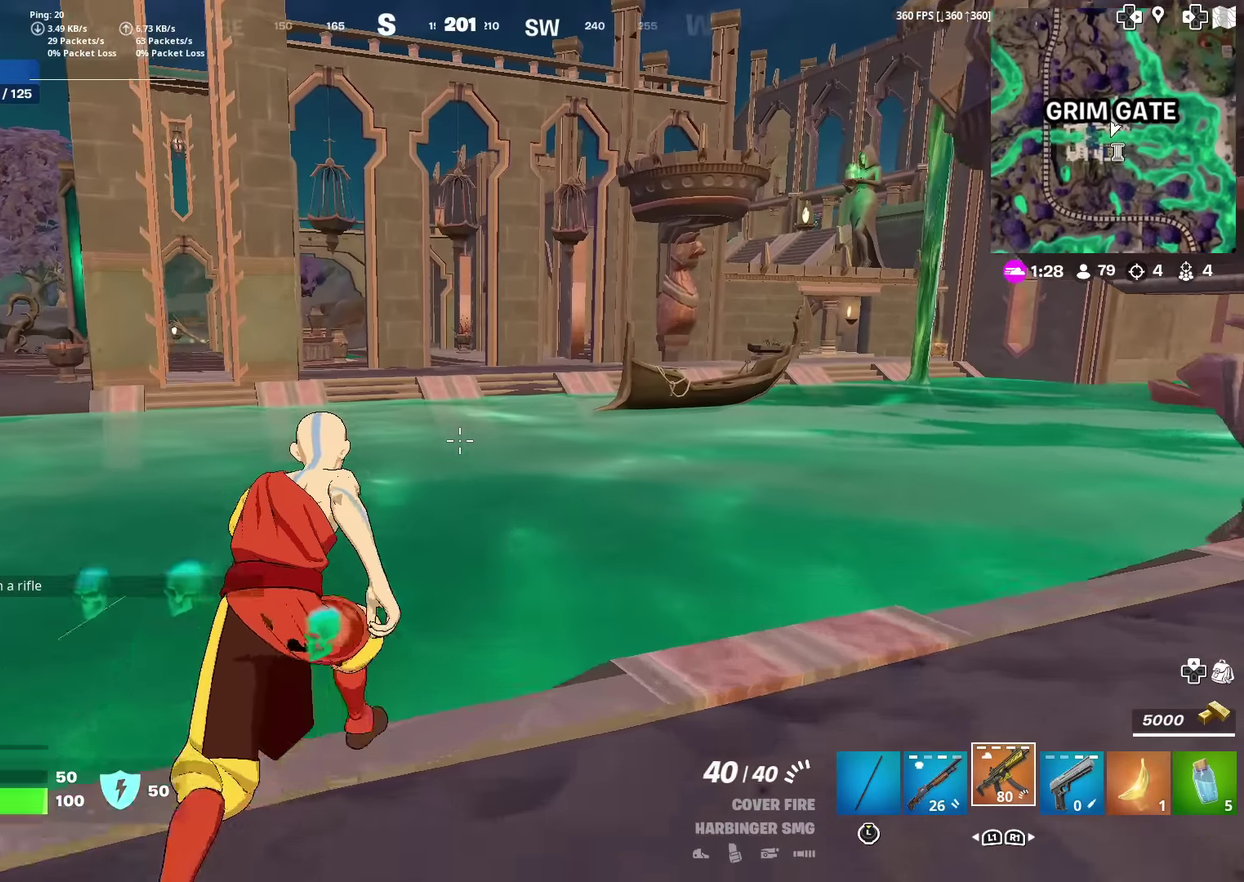
{"dt_ms": 500, "buttons": ["CROSS"], "left_stick": "up", "right_stick": "center", "events": [[484, "CROSS", "down"]]}
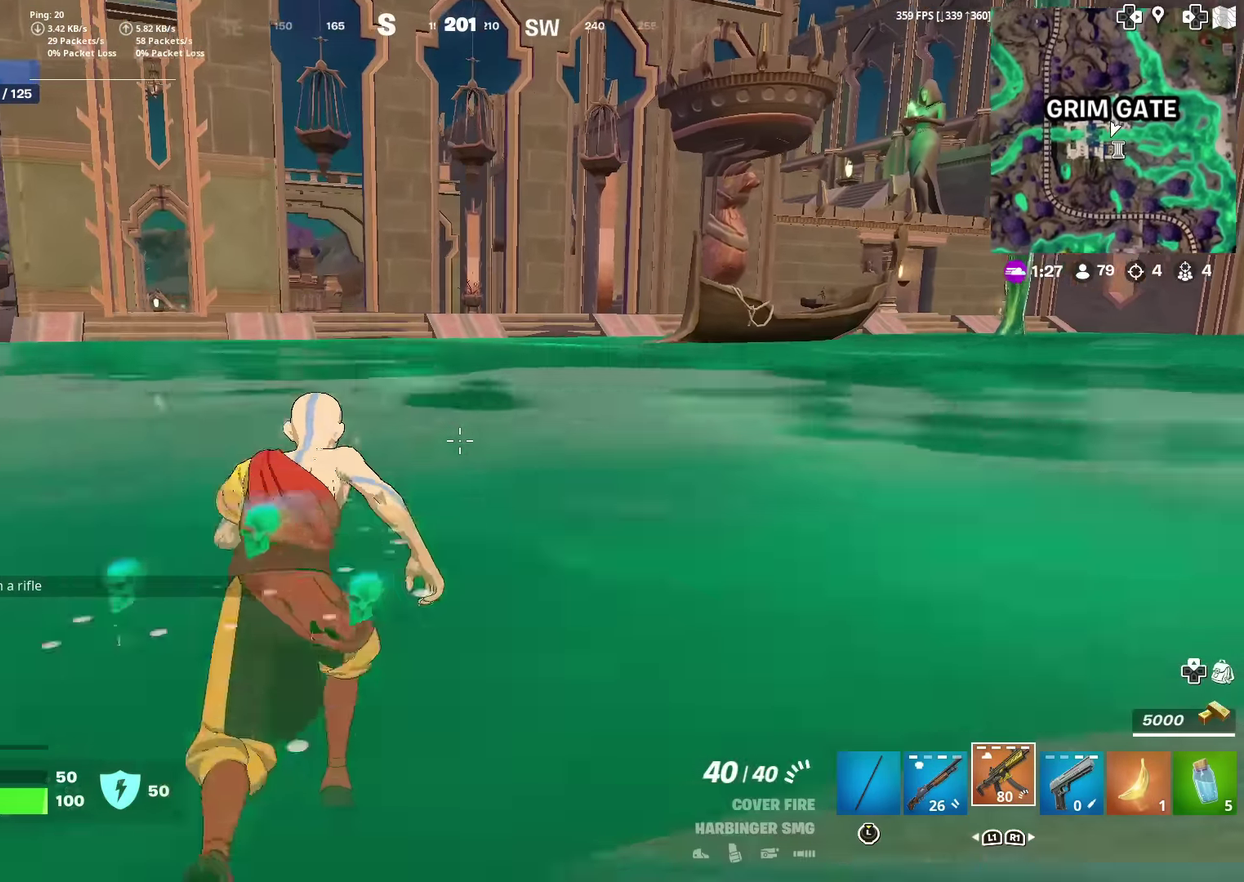
{"dt_ms": 501, "buttons": [], "left_stick": "up-left", "right_stick": "center", "events": [[100, "left_stick", "up-left"], [100, "right_stick", "right"], [134, "CROSS", "up"], [200, "right_stick", "center"], [251, "CROSS", "down"], [334, "CROSS", "up"]]}
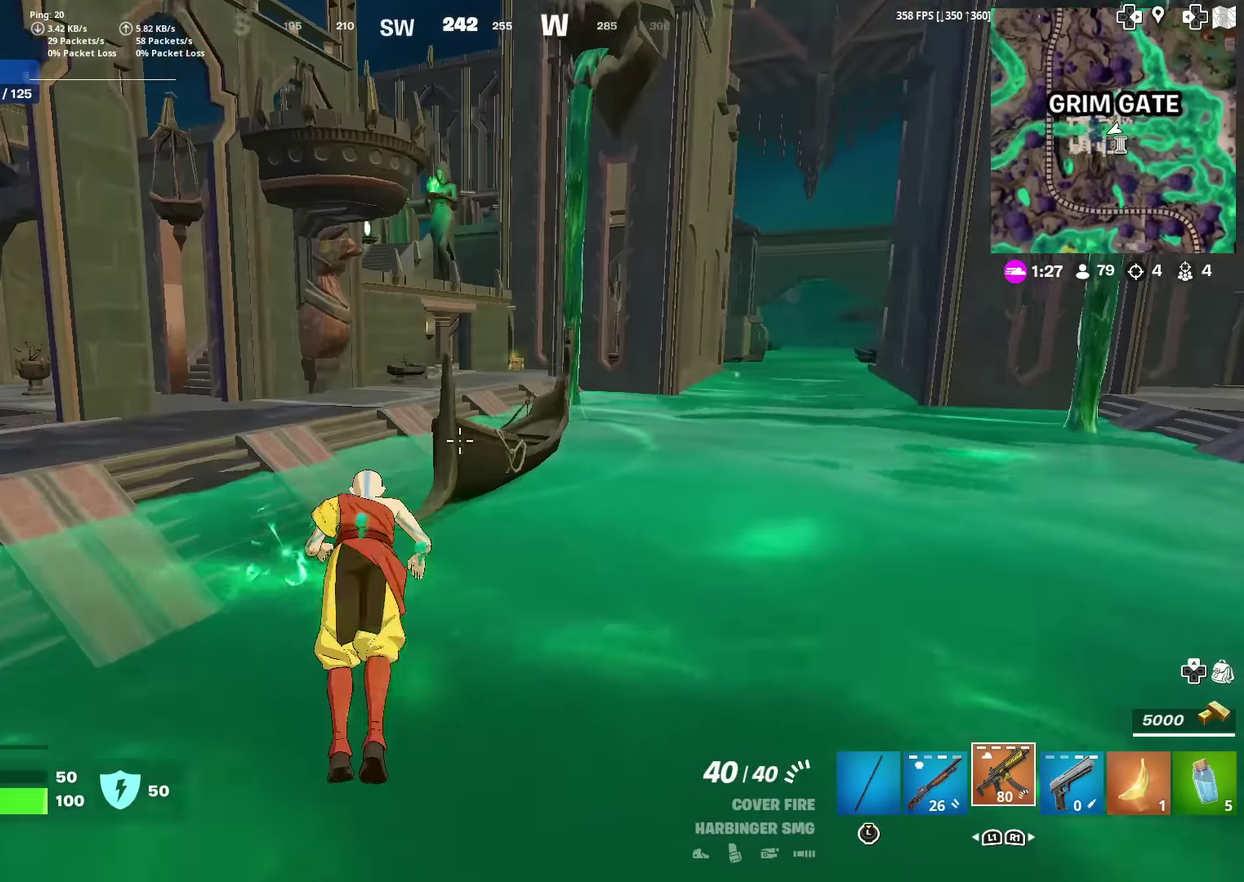
{"dt_ms": 500, "buttons": [], "left_stick": "up-left", "right_stick": "center", "events": []}
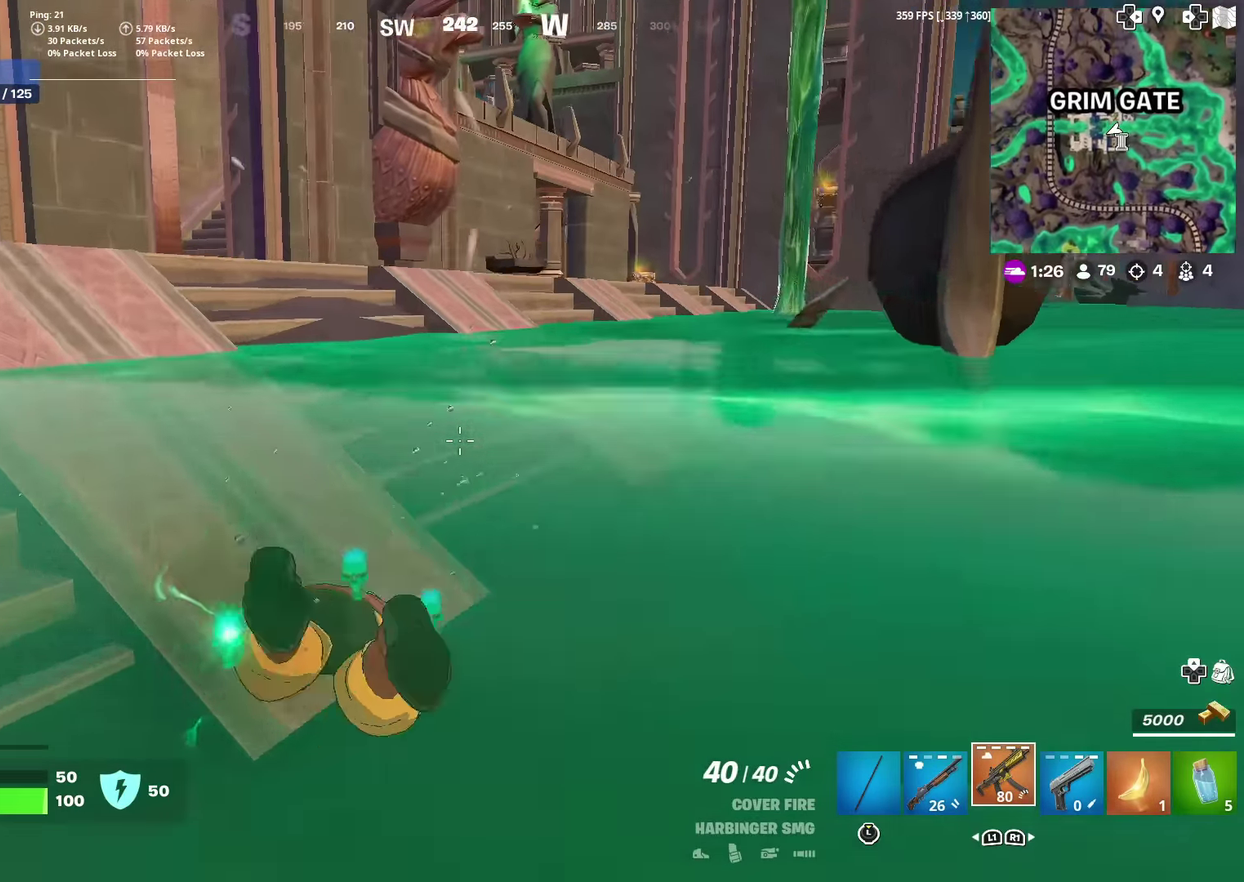
{"dt_ms": 401, "buttons": [], "left_stick": "up-left", "right_stick": "center", "events": []}
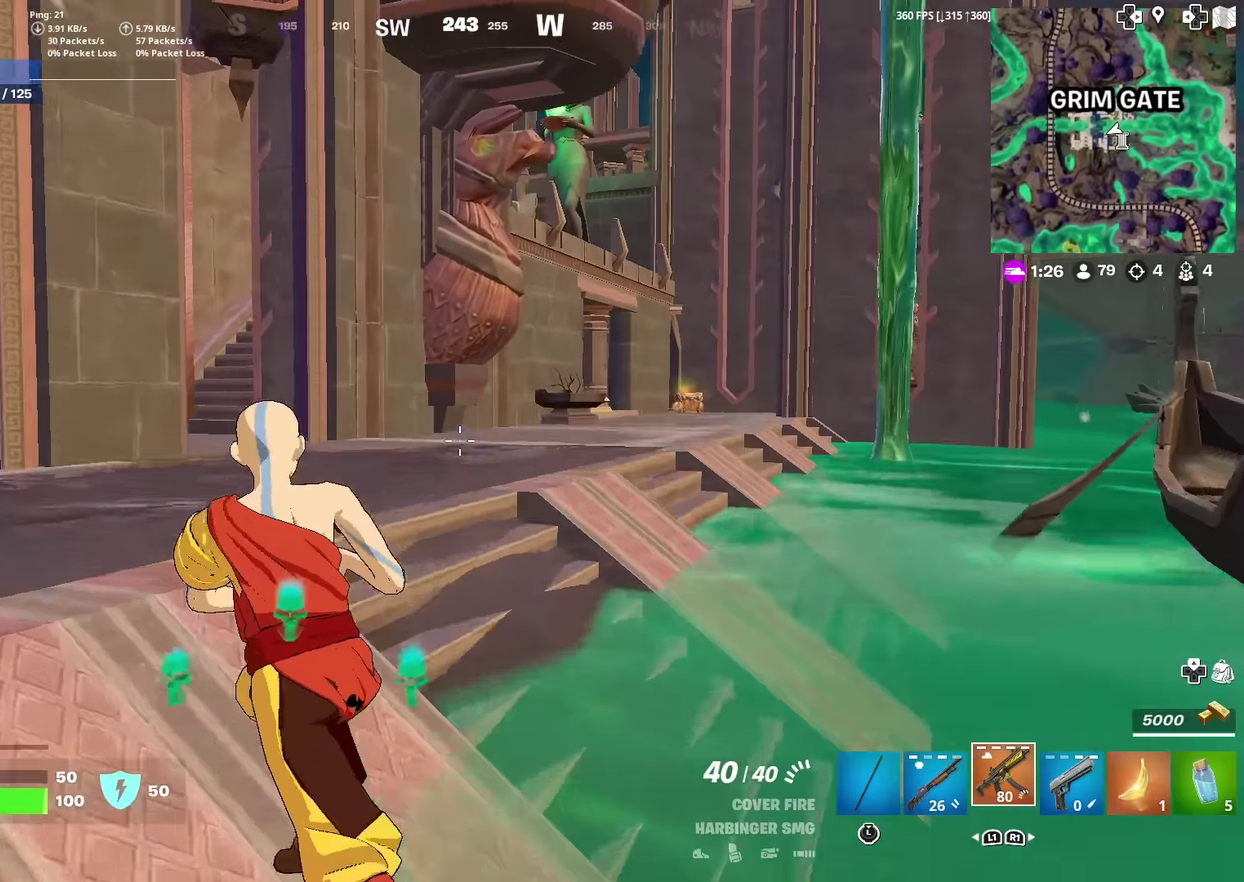
{"dt_ms": 600, "buttons": [], "left_stick": "up", "right_stick": "center", "events": [[233, "right_stick", "left"], [333, "left_stick", "up"], [450, "right_stick", "center"]]}
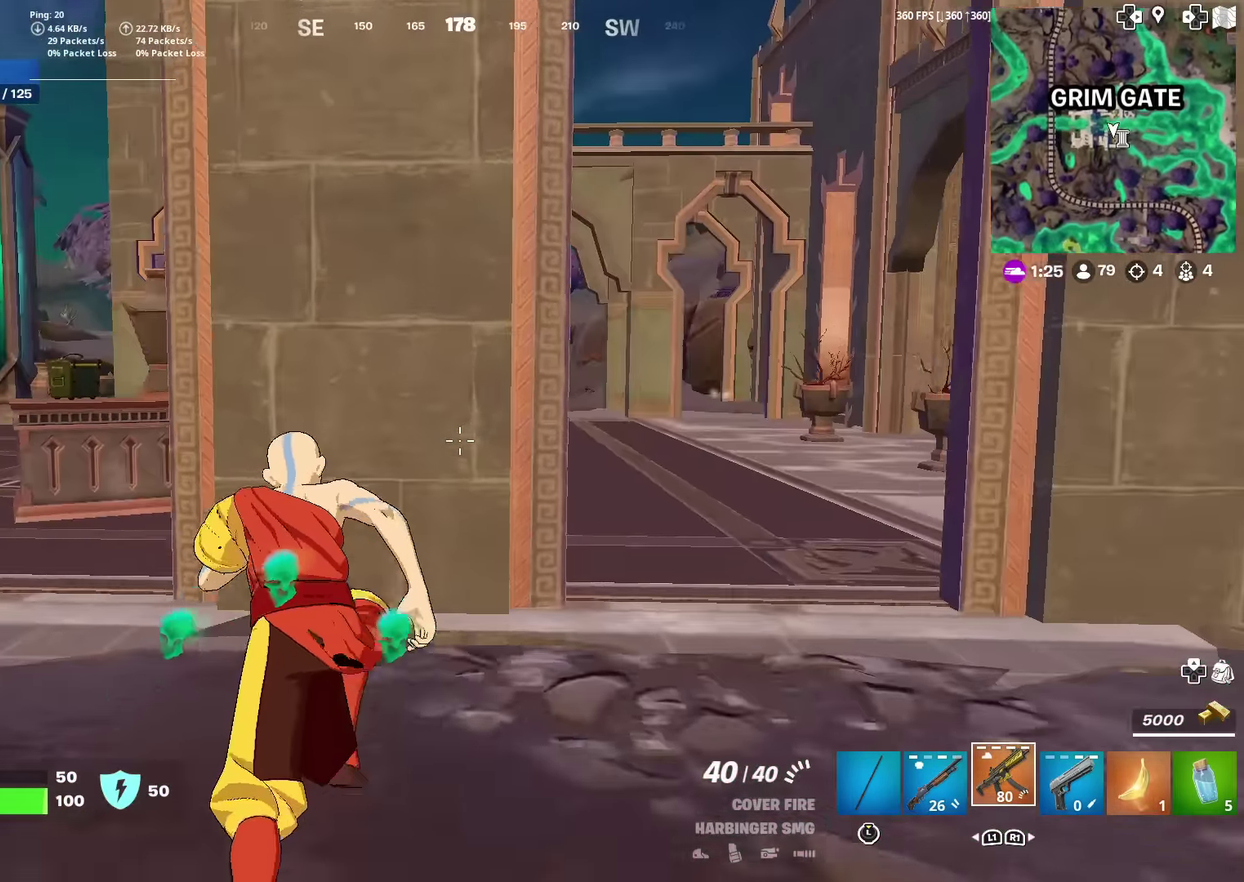
{"dt_ms": 300, "buttons": [], "left_stick": "up-left", "right_stick": "center", "events": [[167, "left_stick", "up-left"], [184, "right_stick", "left"], [300, "right_stick", "center"]]}
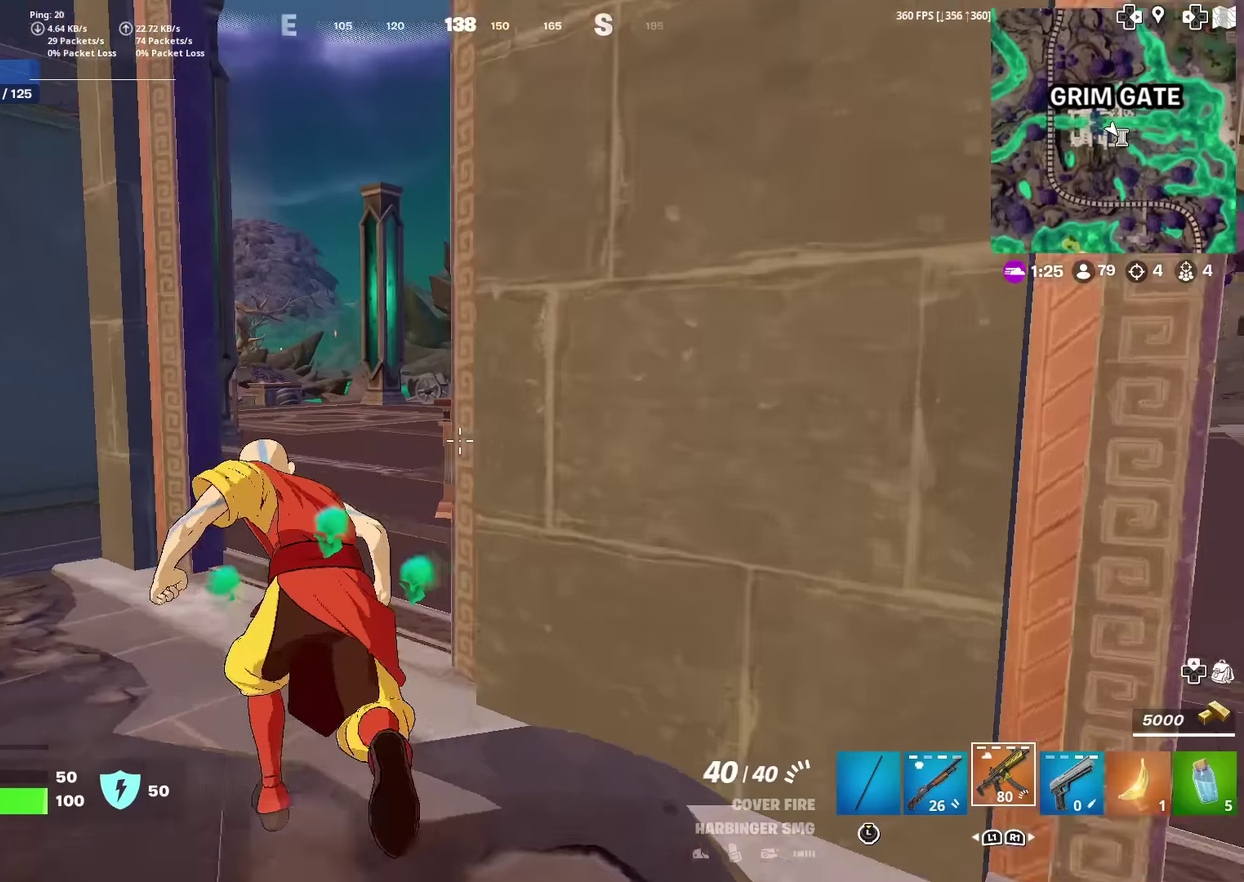
{"dt_ms": 701, "buttons": [], "left_stick": "up", "right_stick": "center", "events": [[134, "left_stick", "up"], [284, "right_stick", "right"], [317, "CROSS", "down"], [417, "right_stick", "center"], [434, "CROSS", "up"]]}
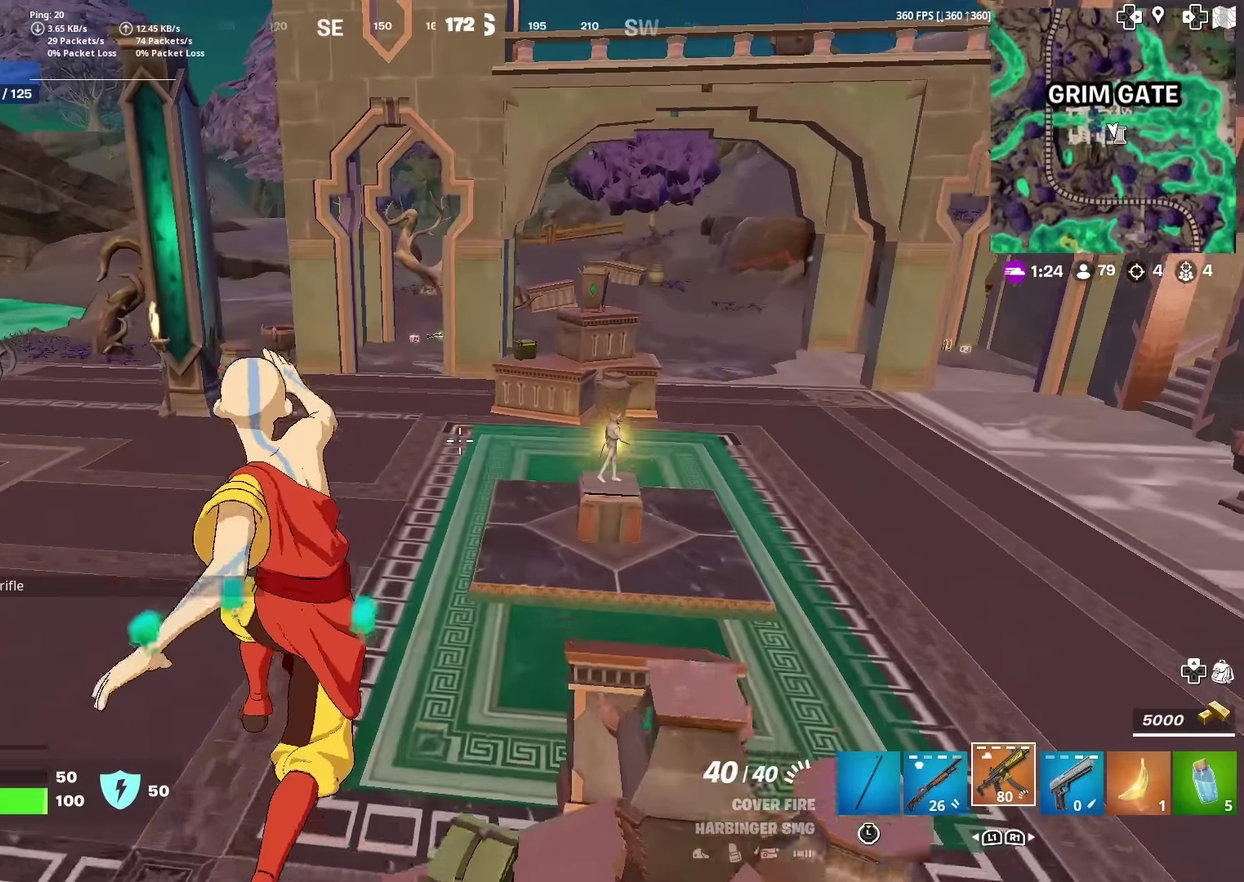
{"dt_ms": 300, "buttons": [], "left_stick": "up", "right_stick": "center", "events": []}
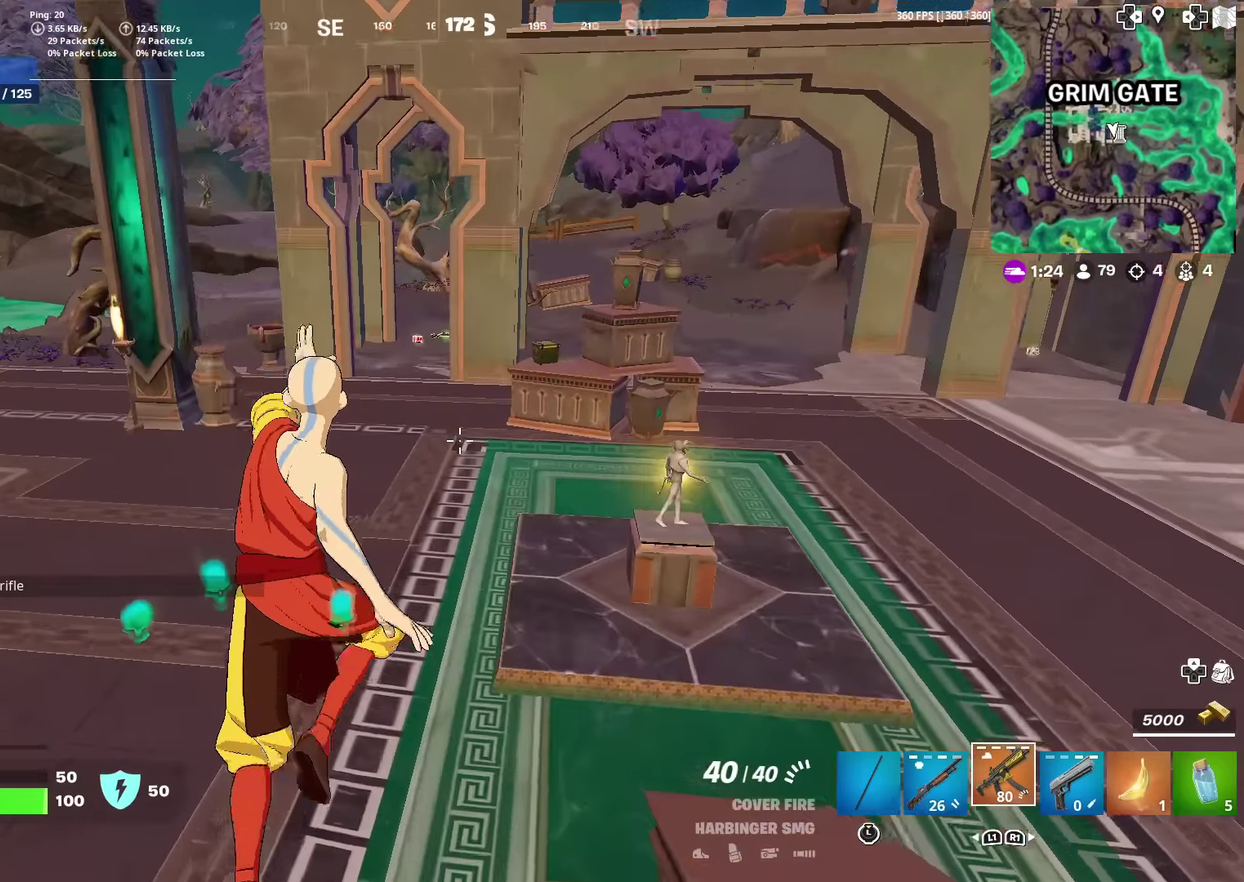
{"dt_ms": 884, "buttons": ["SQUARE"], "left_stick": "up-left", "right_stick": "center", "events": [[100, "right_stick", "up-right"], [200, "right_stick", "center"], [484, "SQUARE", "down"], [584, "SQUARE", "up"], [684, "SQUARE", "down"], [751, "SQUARE", "up"], [784, "left_stick", "up-left"], [851, "SQUARE", "down"]]}
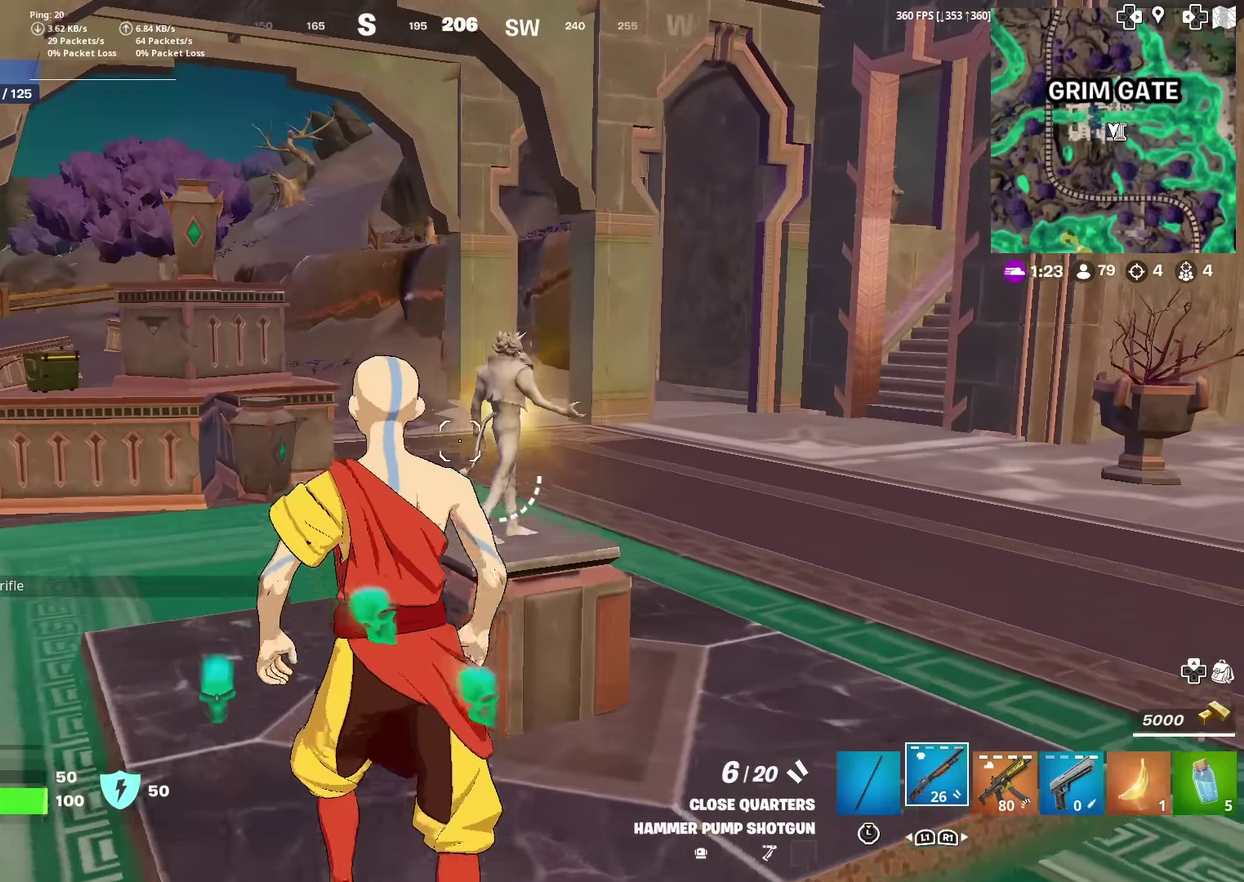
{"dt_ms": 301, "buttons": [], "left_stick": "left", "right_stick": "center", "events": [[34, "SQUARE", "up"], [134, "SQUARE", "down"], [234, "SQUARE", "up"], [301, "left_stick", "left"]]}